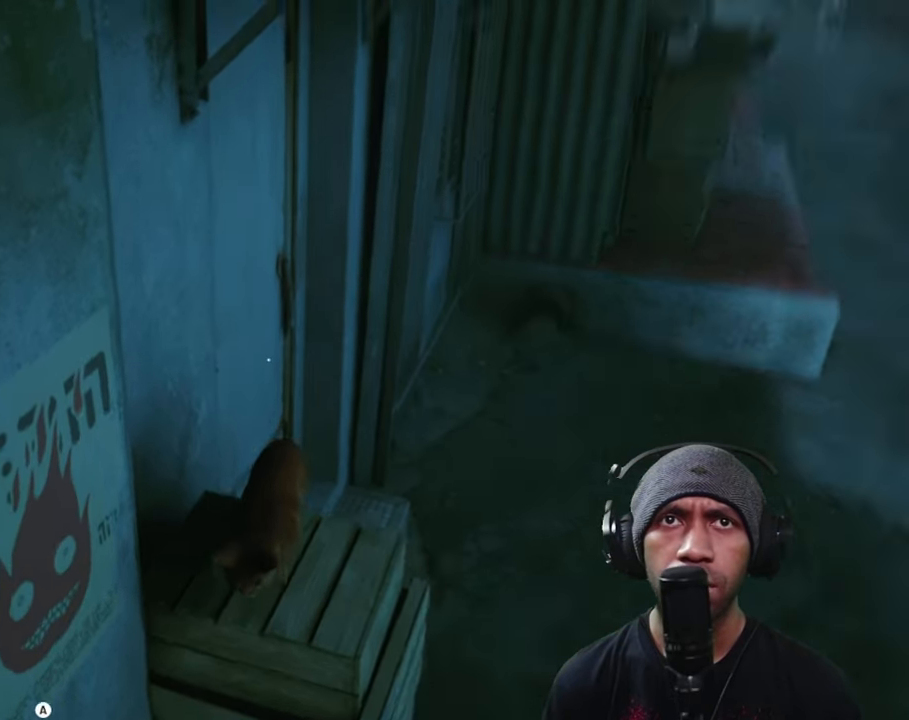
Gameplay with a controller (Xbox layout); each line is a JSON object with the inputs held at the frame after it (dt_ms = milliseconds from this image to that frame). "button_events" lists button changes between this image and that frame as [ms after this image, input, new state], when the widget could be followed in between (sticks are given only as held states). Not read: L3 R3.
{"dt_ms": 500, "buttons": ["R2"], "left_stick": "center", "right_stick": "up", "button_events": []}
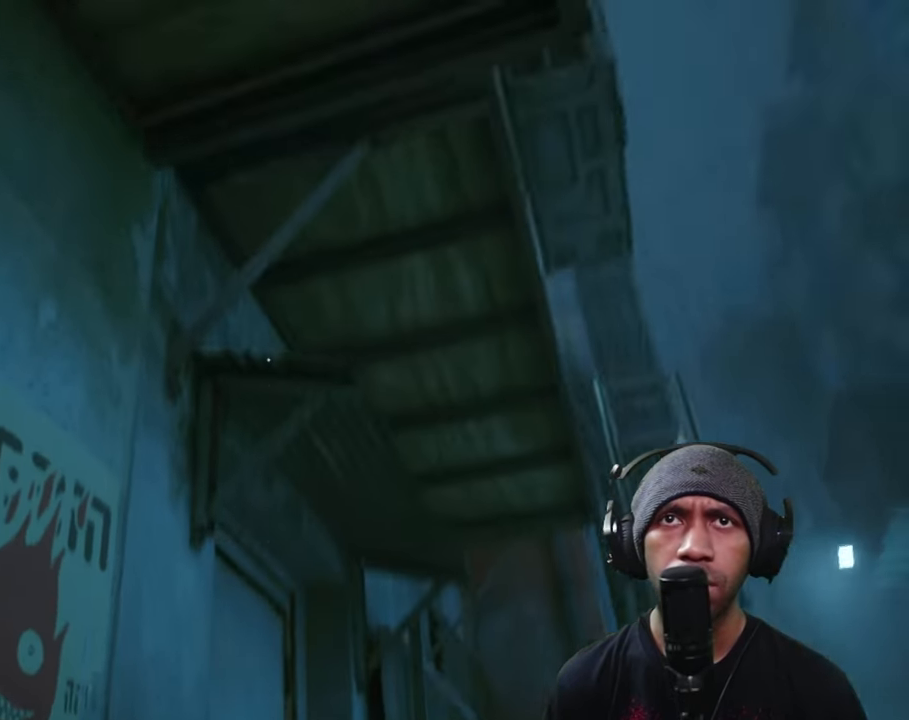
{"dt_ms": 500, "buttons": ["R2"], "left_stick": "center", "right_stick": "left", "button_events": []}
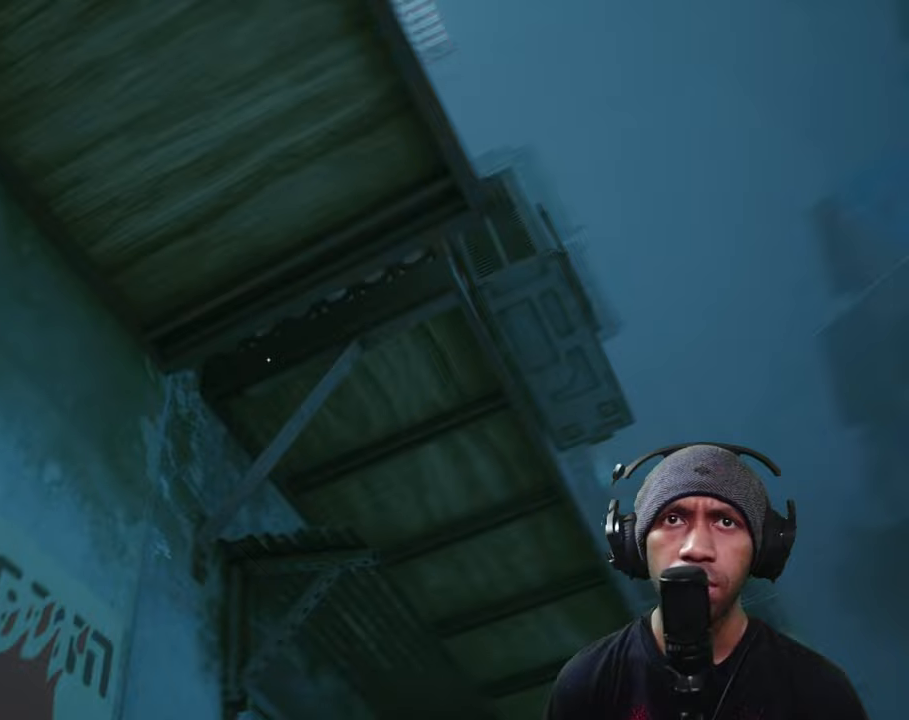
{"dt_ms": 500, "buttons": ["R2"], "left_stick": "center", "right_stick": "down-left", "button_events": []}
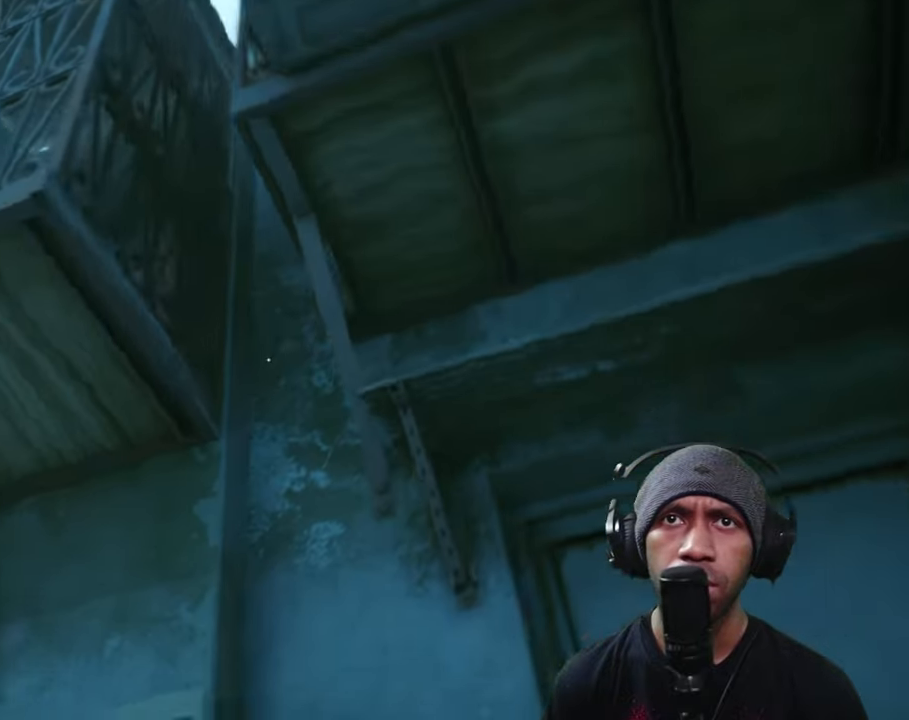
{"dt_ms": 500, "buttons": ["R2"], "left_stick": "center", "right_stick": "center", "button_events": []}
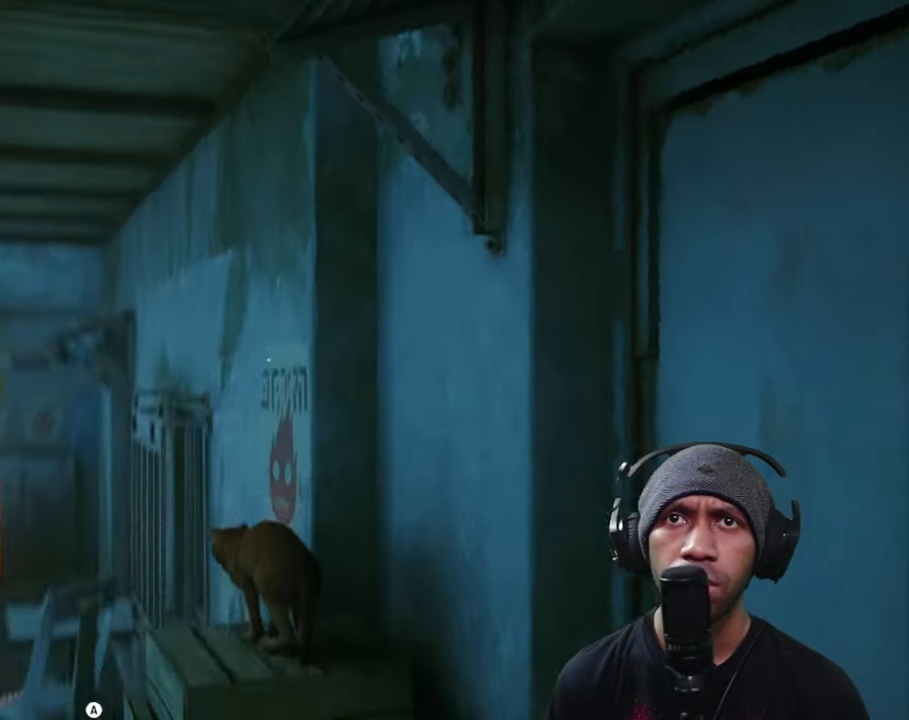
{"dt_ms": 500, "buttons": ["A", "R2"], "left_stick": "down-left", "right_stick": "center", "button_events": [[467, "A", "down"]]}
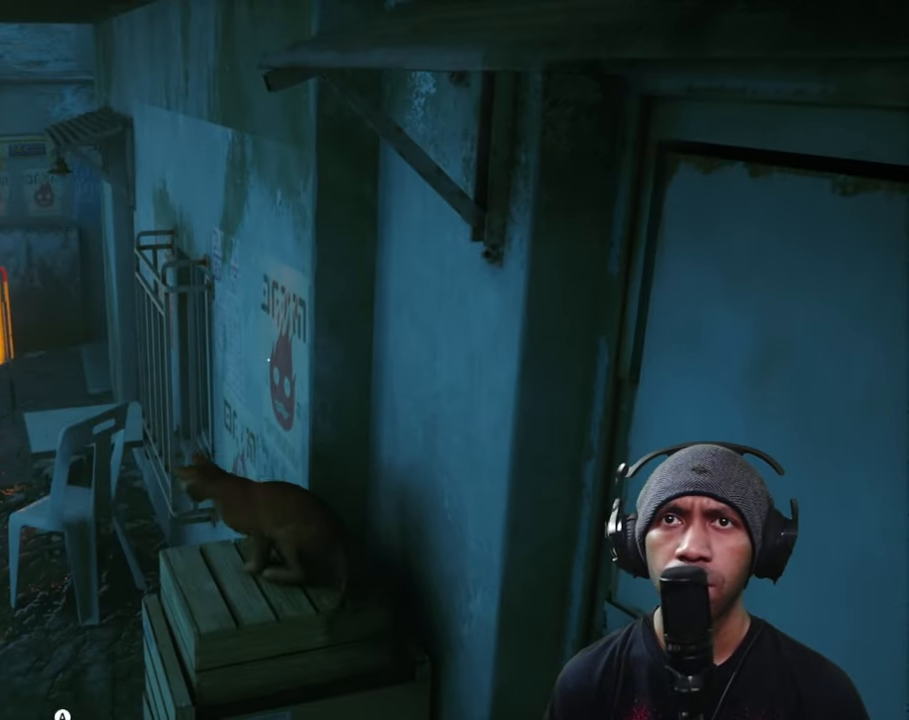
{"dt_ms": 500, "buttons": ["R2"], "left_stick": "down-left", "right_stick": "center", "button_events": [[133, "A", "up"]]}
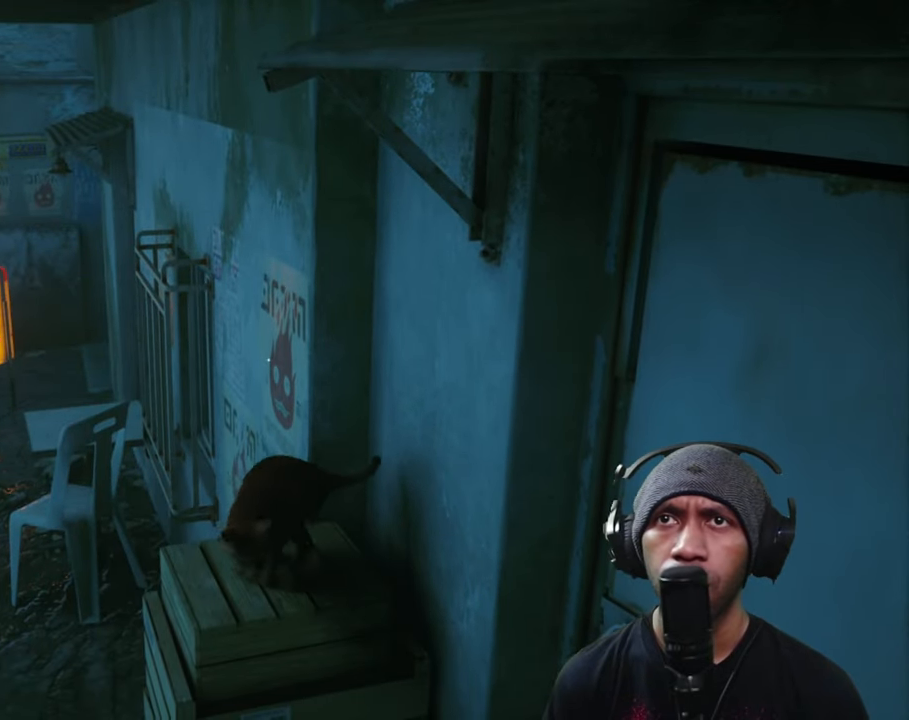
{"dt_ms": 500, "buttons": ["R2"], "left_stick": "down-left", "right_stick": "left", "button_events": []}
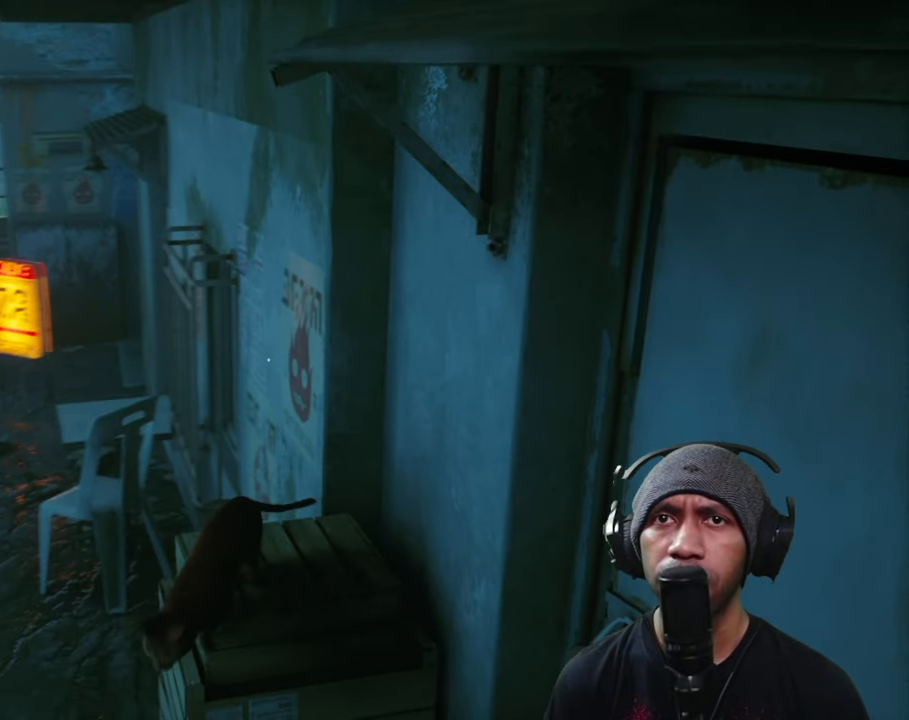
{"dt_ms": 500, "buttons": ["R2"], "left_stick": "down-left", "right_stick": "left", "button_events": []}
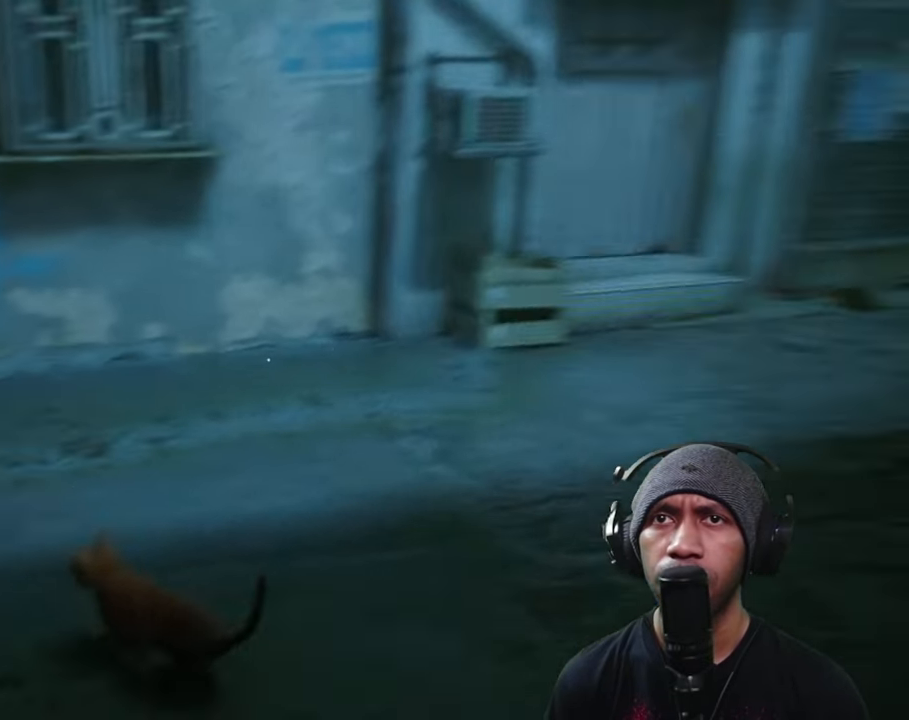
{"dt_ms": 500, "buttons": ["R2"], "left_stick": "down-left", "right_stick": "left", "button_events": []}
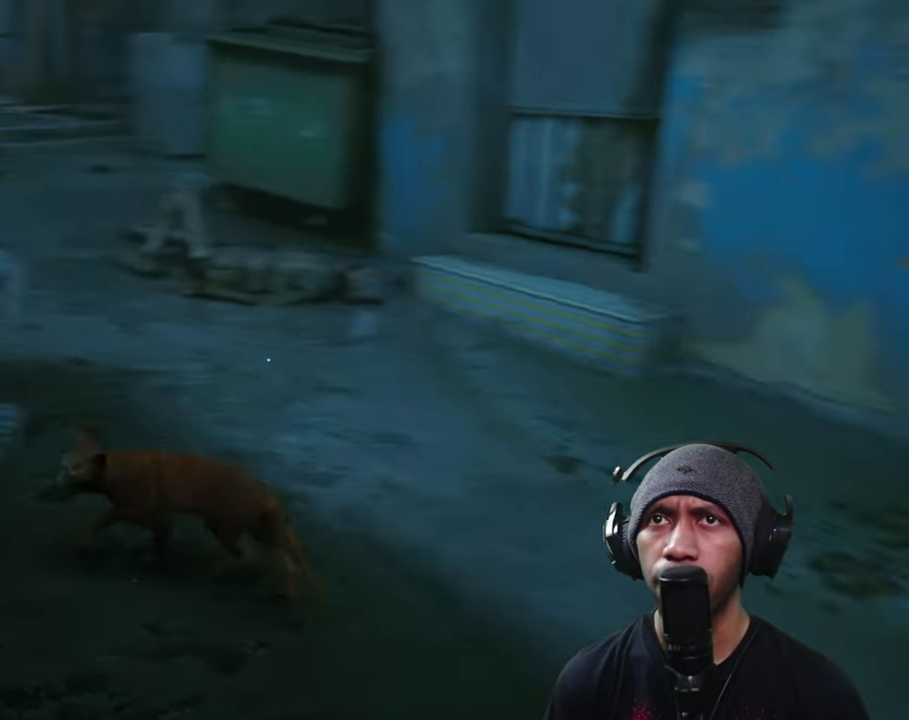
{"dt_ms": 500, "buttons": ["R2"], "left_stick": "center", "right_stick": "center", "button_events": []}
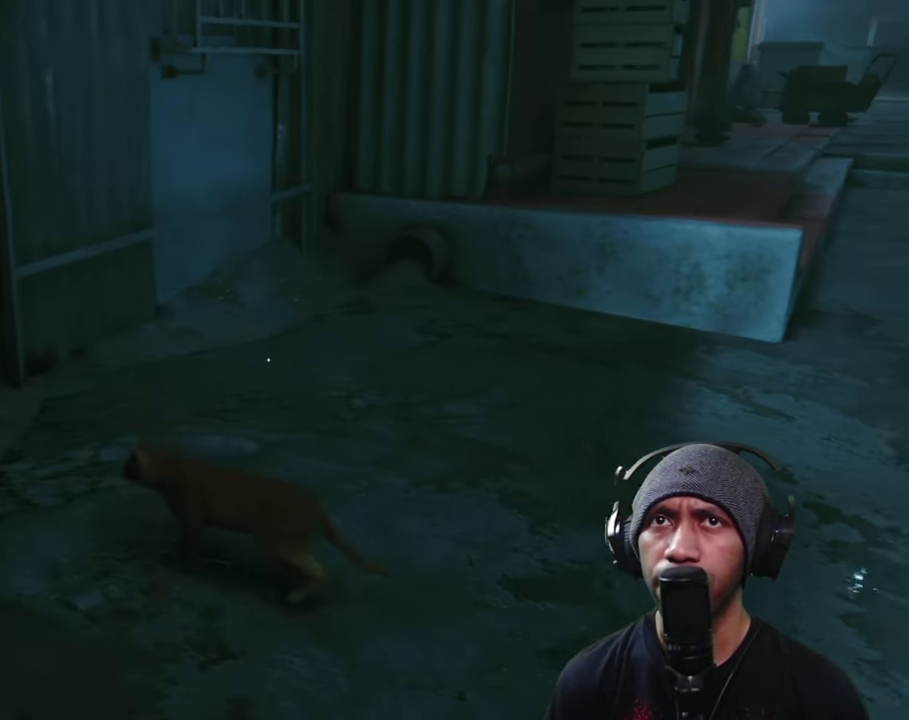
{"dt_ms": 500, "buttons": ["R2"], "left_stick": "up", "right_stick": "right", "button_events": []}
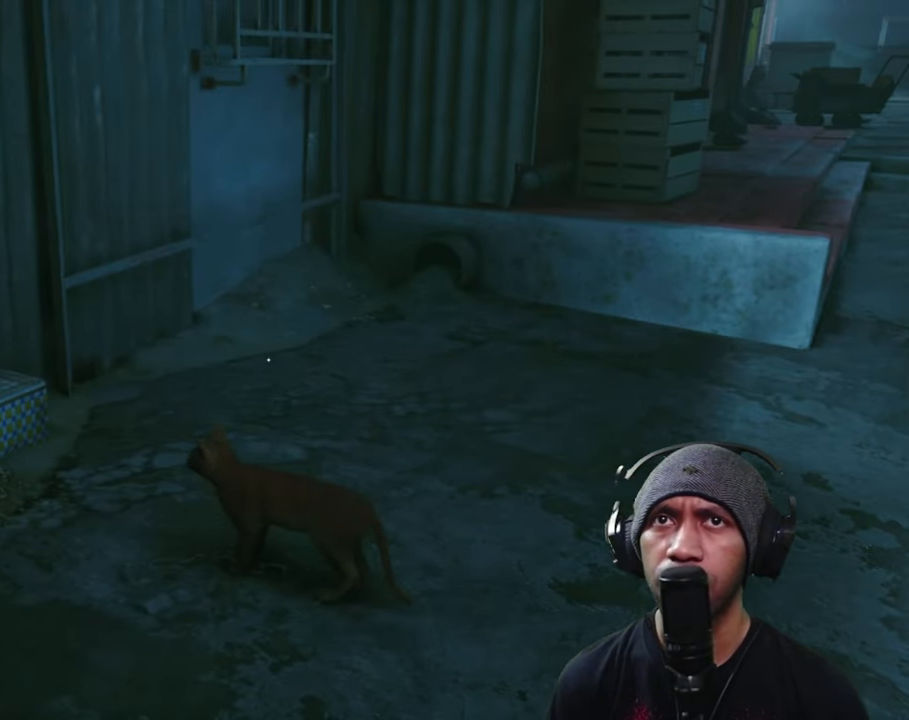
{"dt_ms": 500, "buttons": ["R2"], "left_stick": "up", "right_stick": "center", "button_events": []}
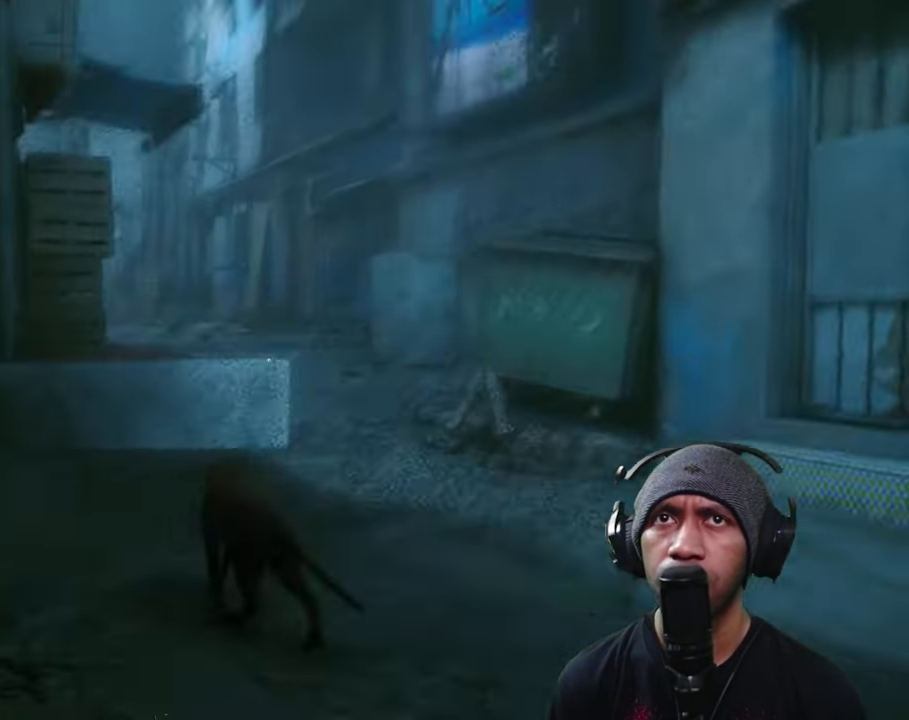
{"dt_ms": 500, "buttons": ["R2"], "left_stick": "up", "right_stick": "down-right", "button_events": []}
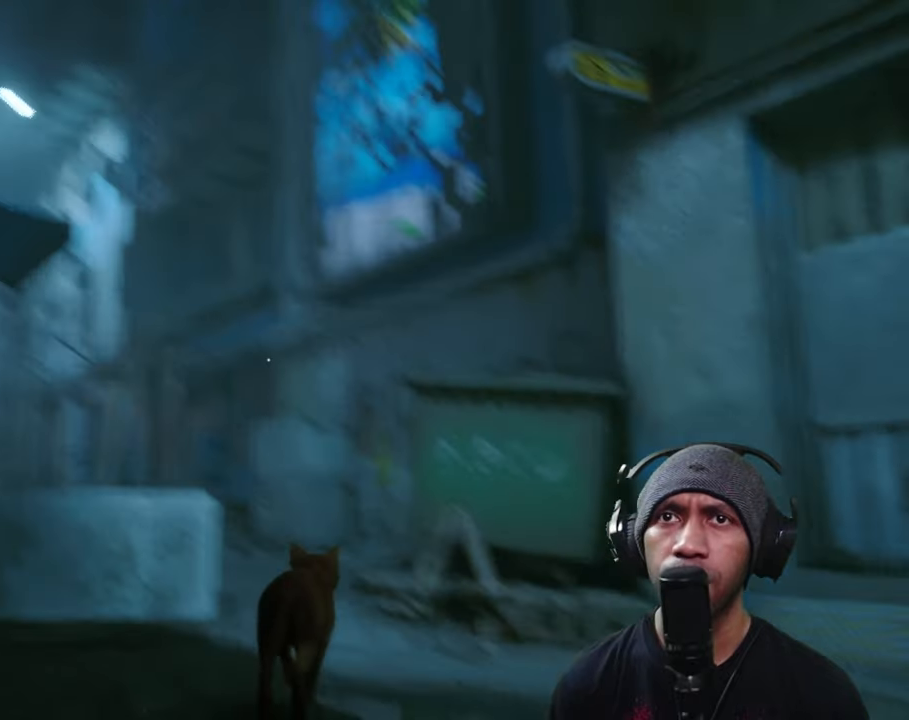
{"dt_ms": 500, "buttons": ["R2"], "left_stick": "up", "right_stick": "center", "button_events": []}
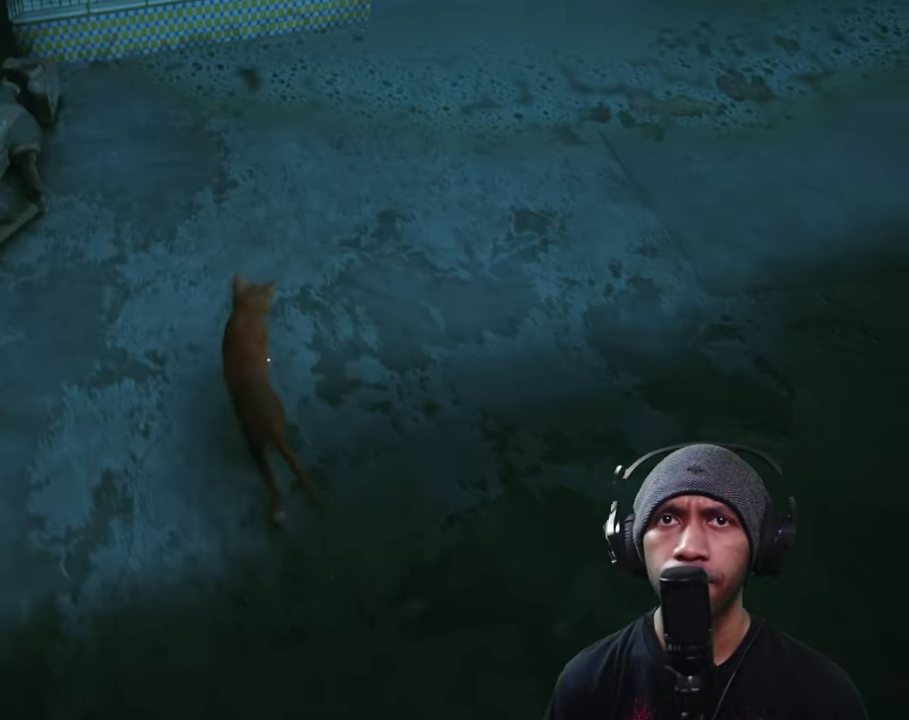
{"dt_ms": 500, "buttons": ["R2"], "left_stick": "up", "right_stick": "center", "button_events": []}
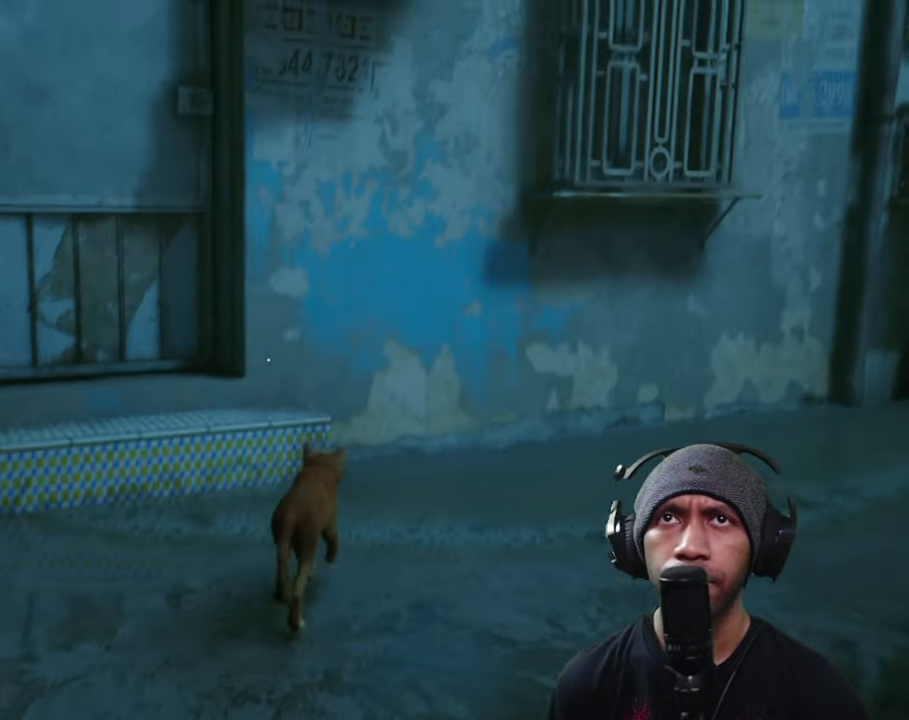
{"dt_ms": 500, "buttons": ["R2"], "left_stick": "up", "right_stick": "right", "button_events": []}
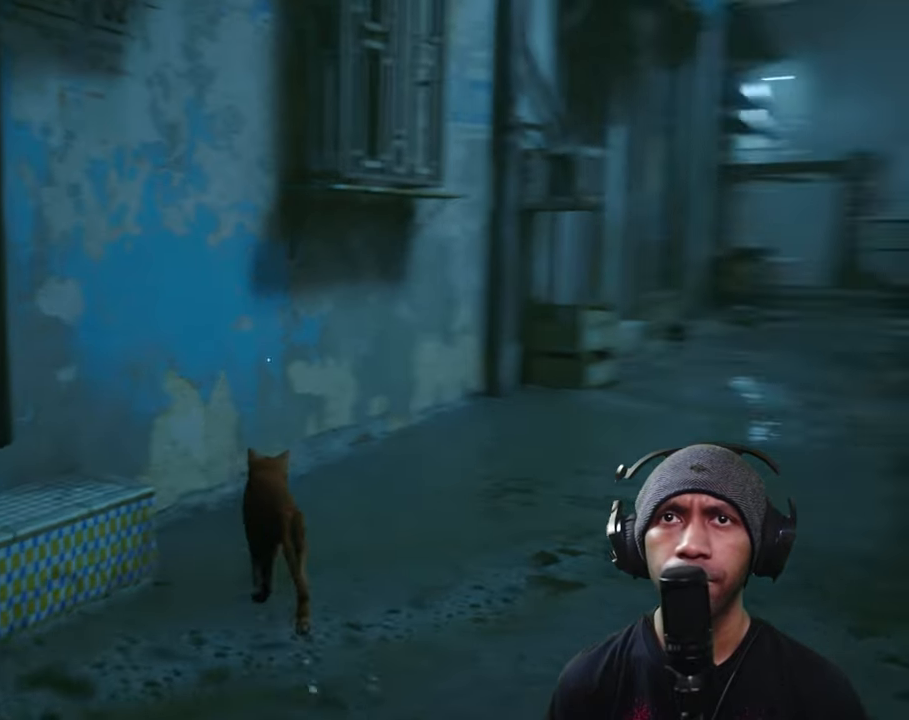
{"dt_ms": 500, "buttons": ["R2"], "left_stick": "up-right", "right_stick": "center", "button_events": []}
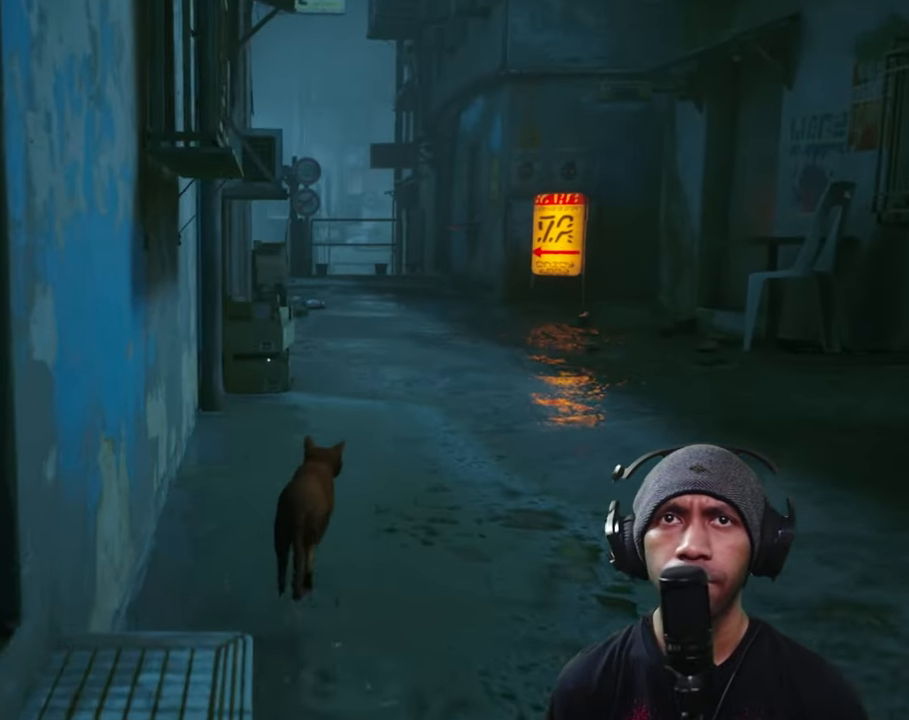
{"dt_ms": 500, "buttons": ["R2"], "left_stick": "up-right", "right_stick": "right", "button_events": []}
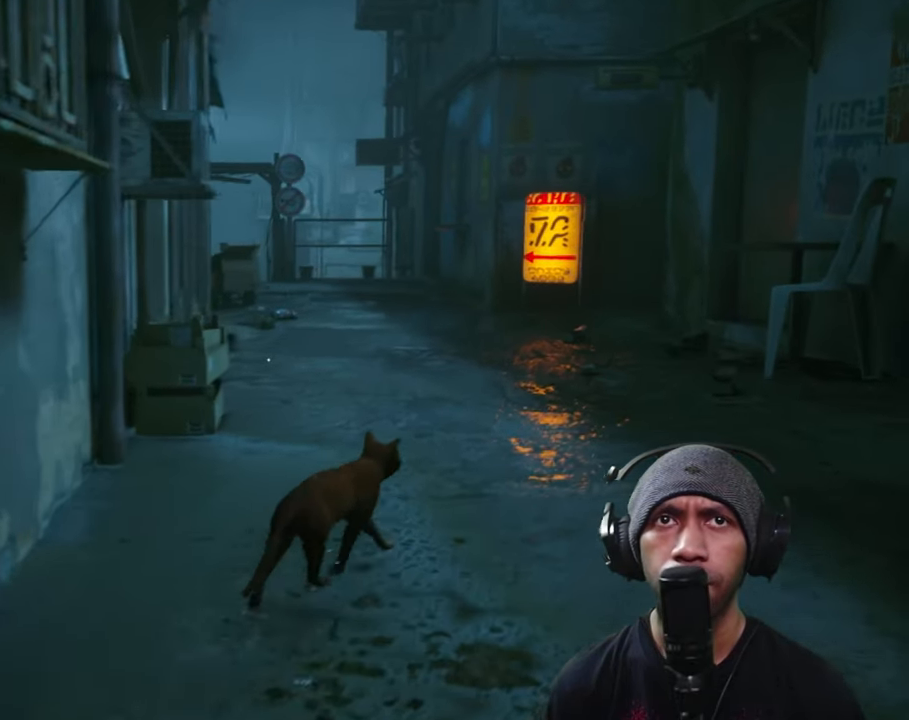
{"dt_ms": 500, "buttons": ["R2"], "left_stick": "up", "right_stick": "center", "button_events": []}
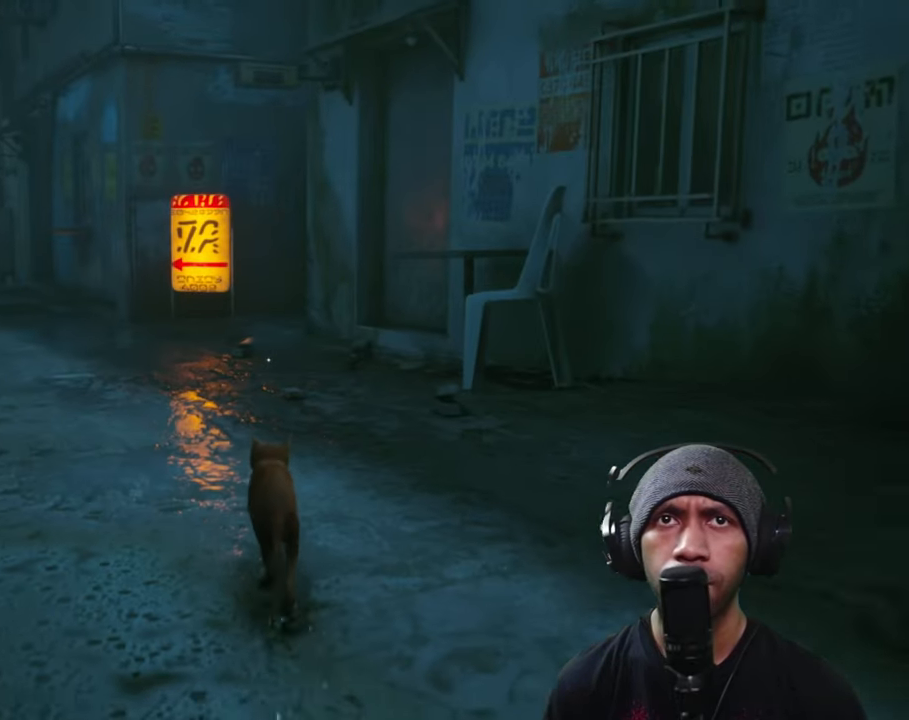
{"dt_ms": 500, "buttons": ["R2"], "left_stick": "up", "right_stick": "center", "button_events": []}
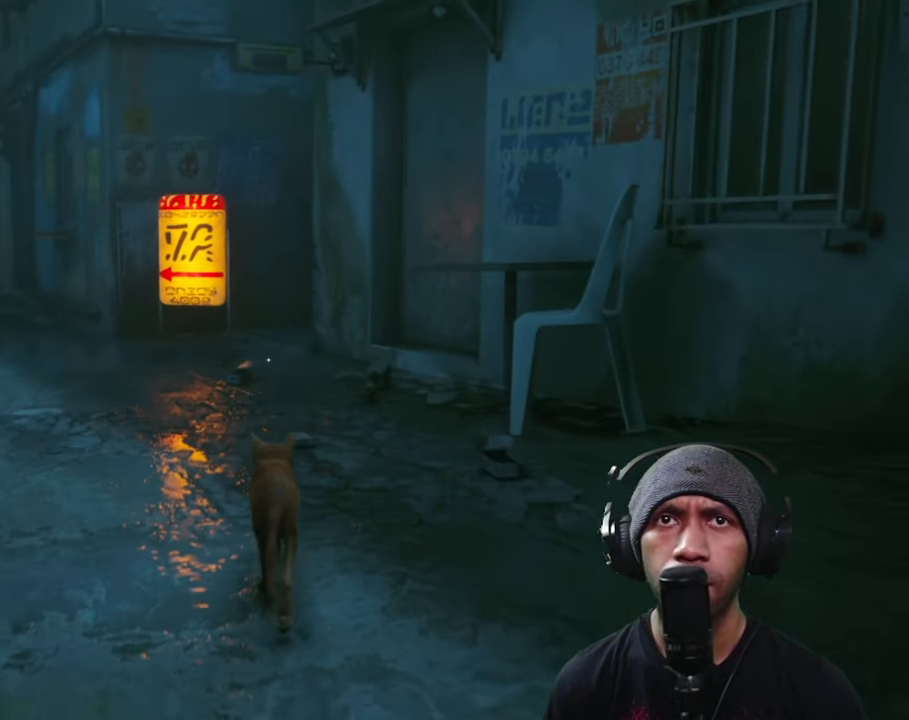
{"dt_ms": 1000, "buttons": ["R2"], "left_stick": "up", "right_stick": "center", "button_events": []}
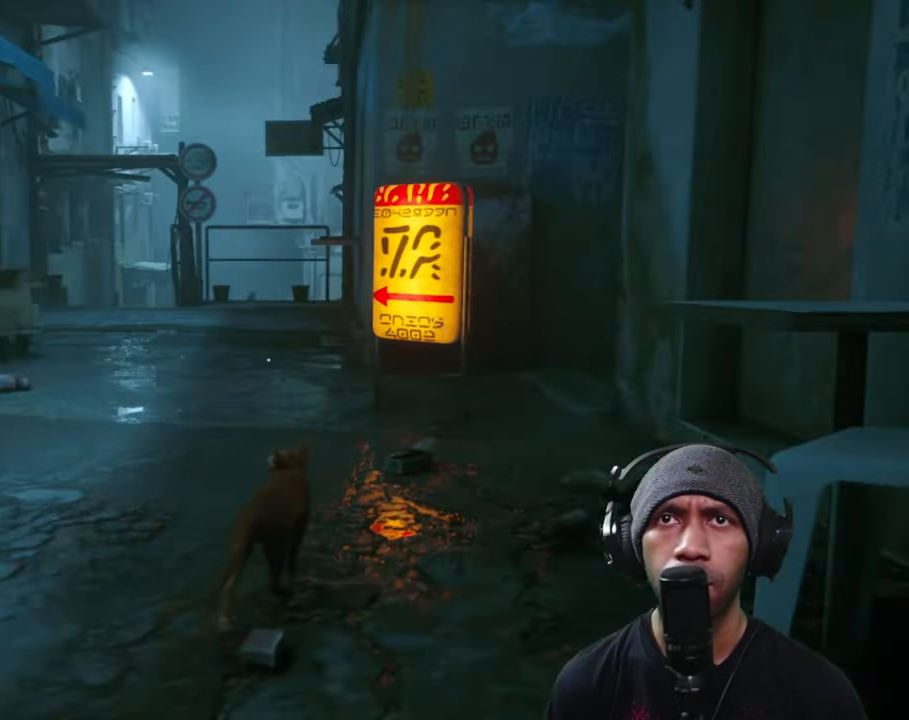
{"dt_ms": 500, "buttons": ["R2"], "left_stick": "up", "right_stick": "center", "button_events": []}
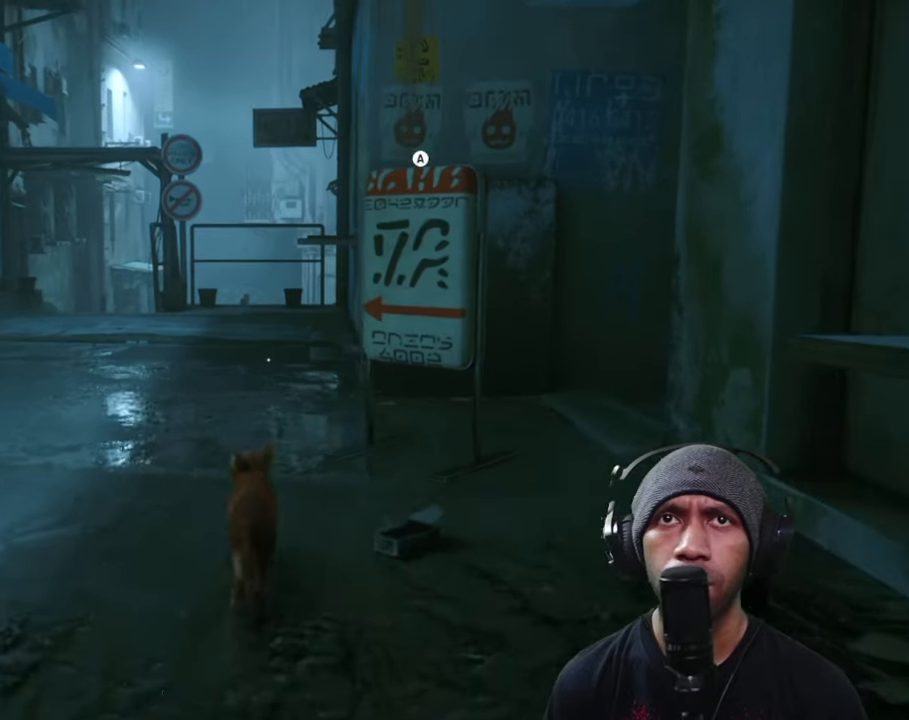
{"dt_ms": 500, "buttons": ["R2"], "left_stick": "center", "right_stick": "center", "button_events": []}
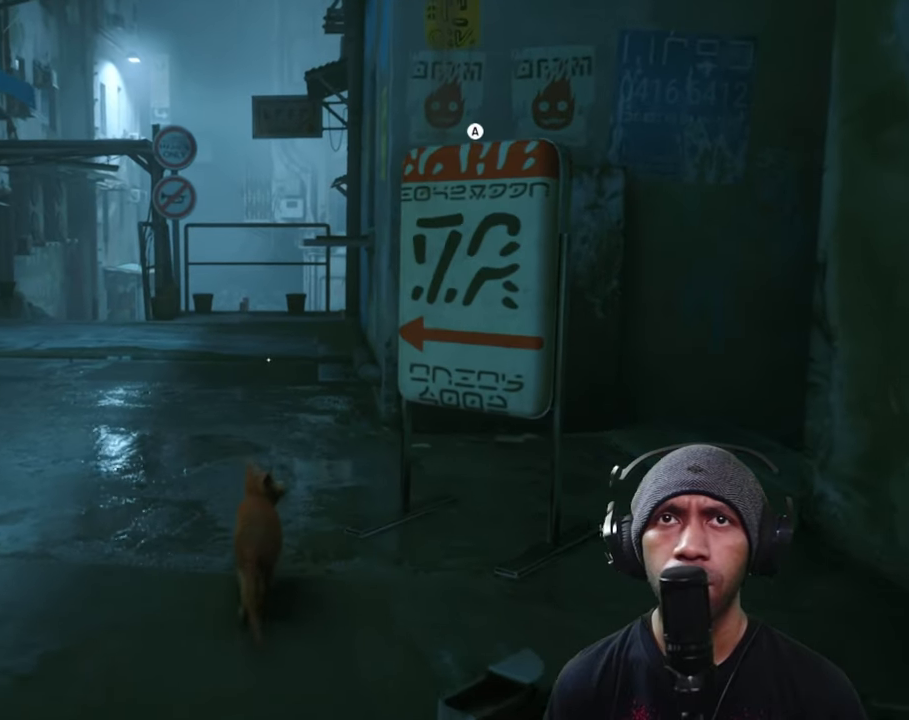
{"dt_ms": 500, "buttons": ["R2"], "left_stick": "center", "right_stick": "center", "button_events": [[250, "A", "down"], [433, "A", "up"]]}
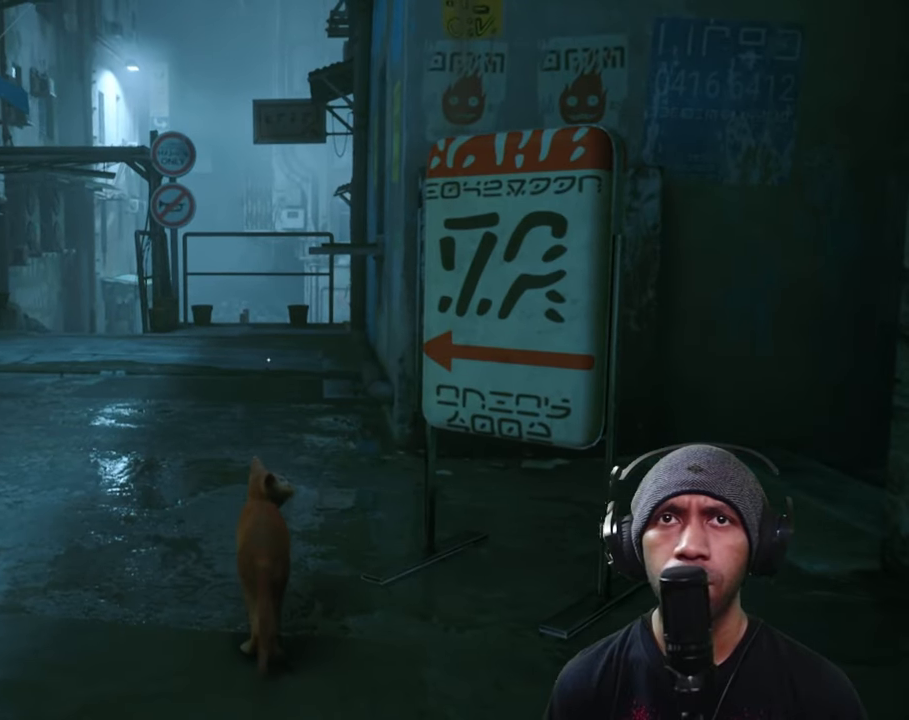
{"dt_ms": 500, "buttons": ["R2"], "left_stick": "center", "right_stick": "center", "button_events": []}
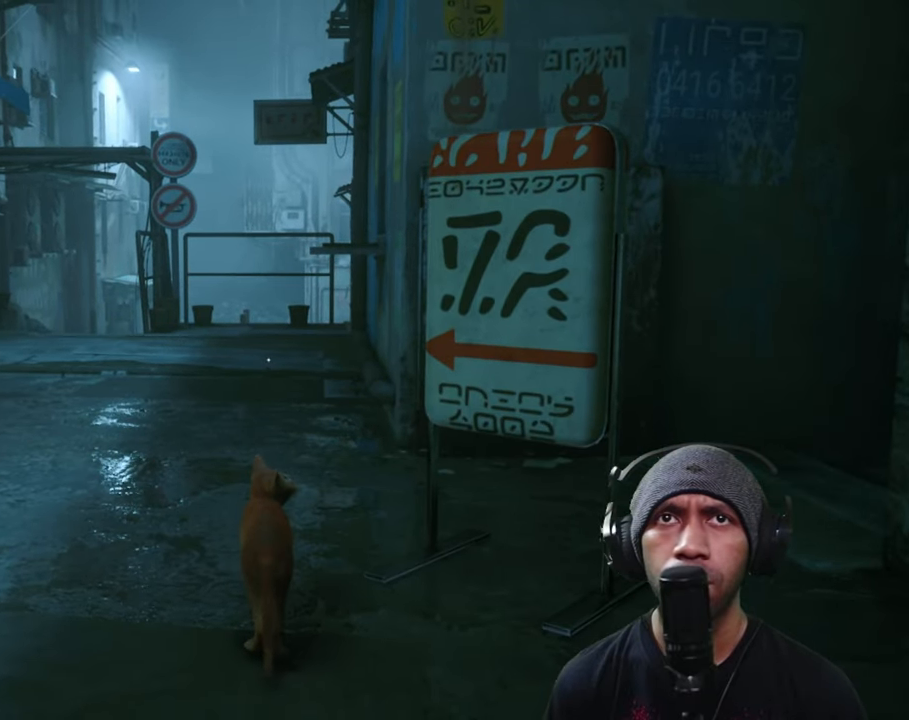
{"dt_ms": 500, "buttons": ["R2"], "left_stick": "center", "right_stick": "center", "button_events": []}
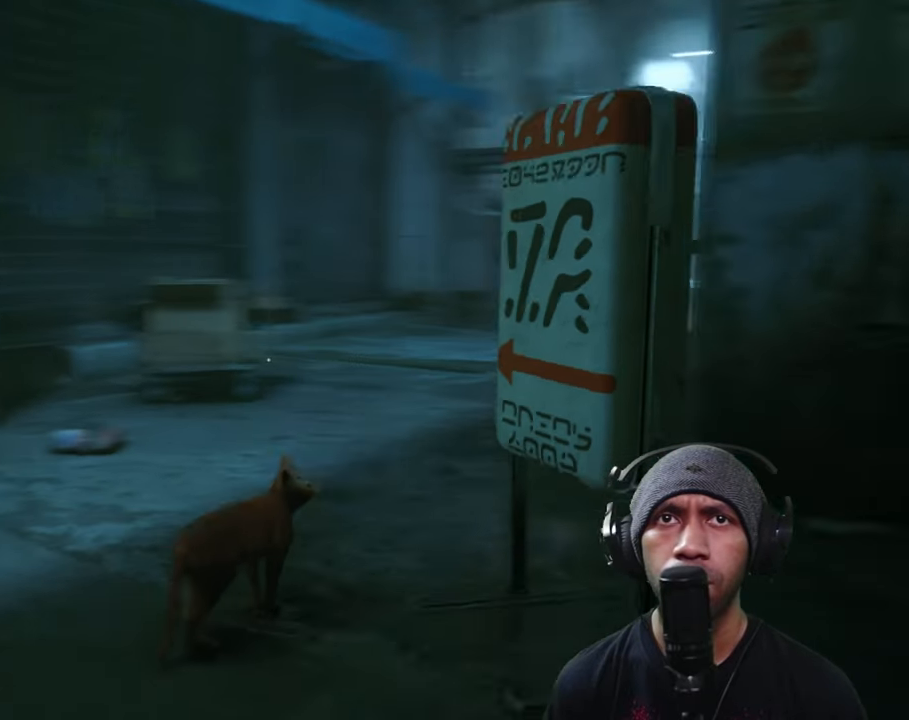
{"dt_ms": 500, "buttons": ["R2"], "left_stick": "down-left", "right_stick": "center", "button_events": []}
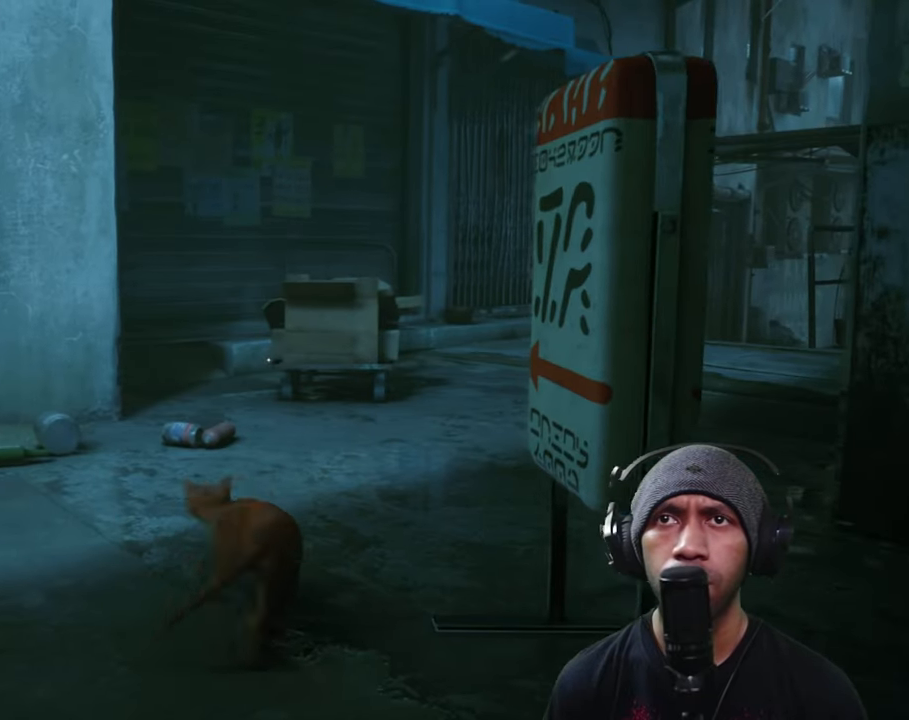
{"dt_ms": 500, "buttons": ["R2"], "left_stick": "up-left", "right_stick": "center", "button_events": []}
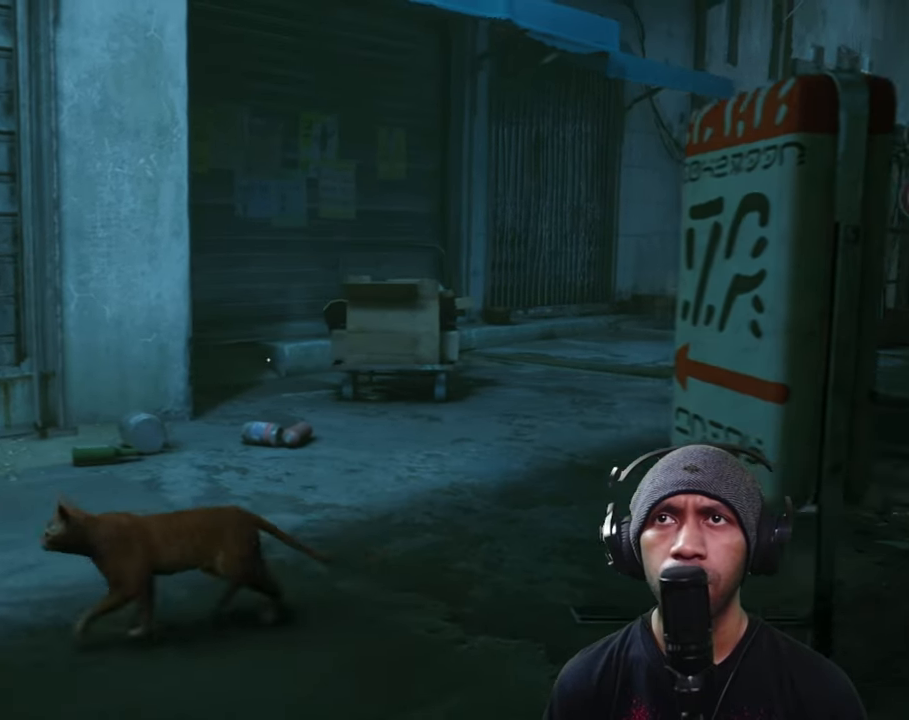
{"dt_ms": 500, "buttons": ["R2"], "left_stick": "center", "right_stick": "center", "button_events": []}
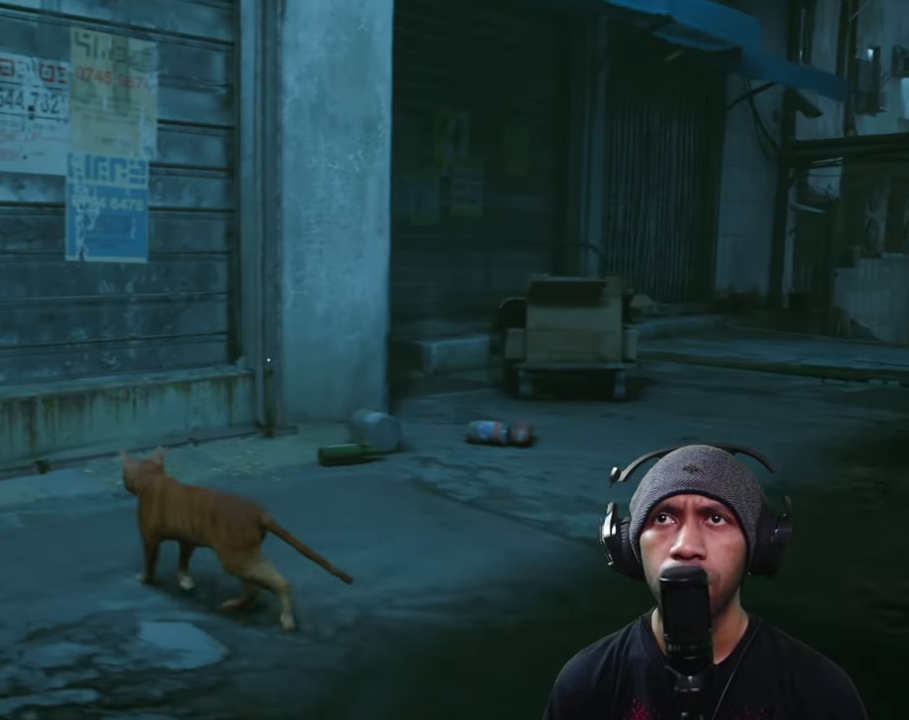
{"dt_ms": 500, "buttons": ["R2"], "left_stick": "center", "right_stick": "center", "button_events": []}